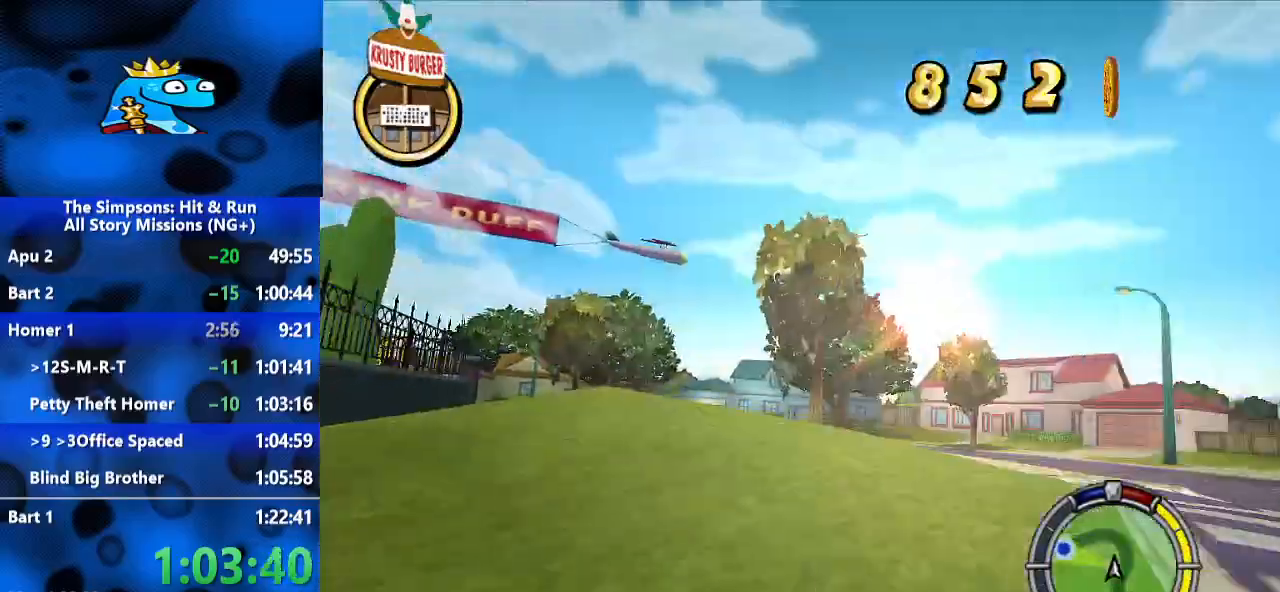
Gameplay with a controller (Xbox layout); each line is a JSON object with the inputs held at the frame after it (dt_ms = milliseconds from this image to that frame). "events" lists button and stick changes between this image and that frame as [ms after this image, input, new state], when the widget could be followed in between. Not read: L3 R3.
{"dt_ms": 1000, "buttons": [], "left_stick": "left", "right_stick": "center", "events": [[200, "left_stick", "center"], [333, "left_stick", "left"], [367, "R2", "up"], [533, "left_stick", "center"], [633, "left_stick", "left"], [667, "R2", "down"], [867, "R2", "up"]]}
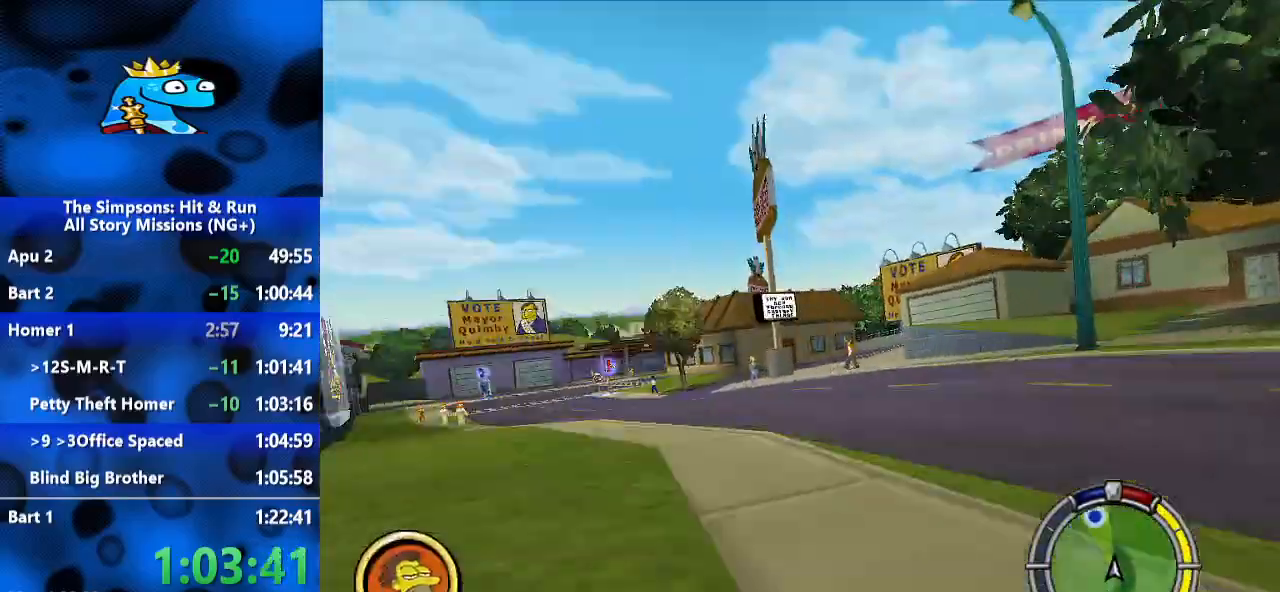
{"dt_ms": 500, "buttons": ["R2"], "left_stick": "left", "right_stick": "down", "events": [[33, "L2", "down"], [100, "L2", "up"], [133, "R2", "down"], [267, "left_stick", "center"], [500, "left_stick", "left"], [500, "right_stick", "down"]]}
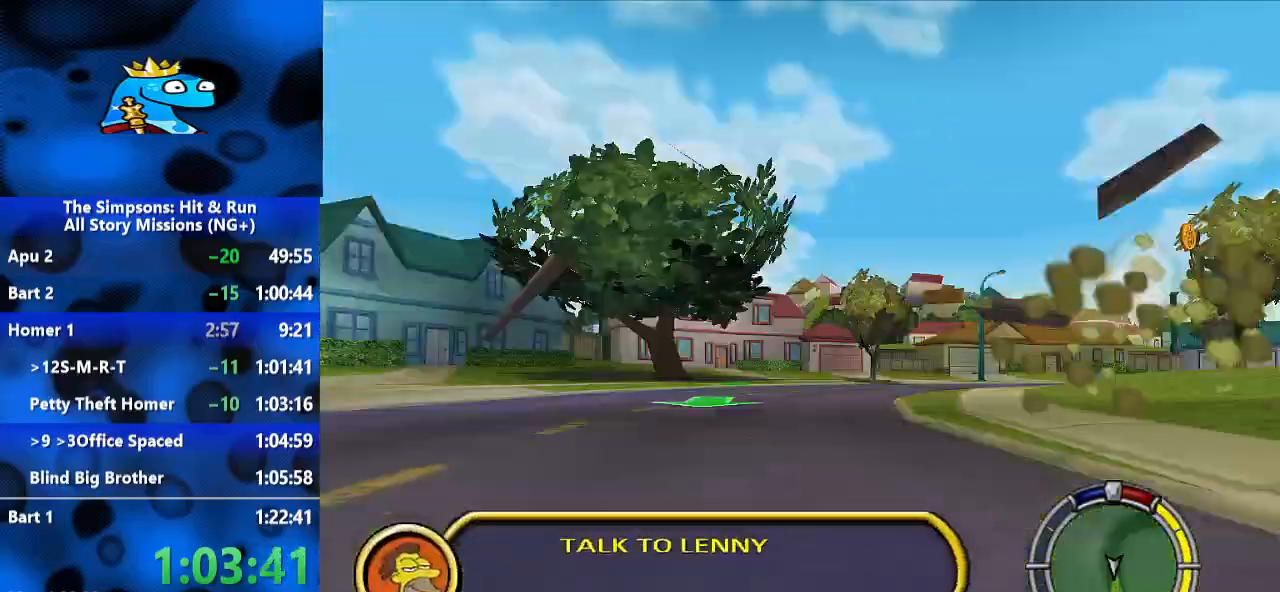
{"dt_ms": 500, "buttons": ["R2"], "left_stick": "right", "right_stick": "center", "events": [[133, "left_stick", "center"], [167, "right_stick", "center"], [400, "left_stick", "right"]]}
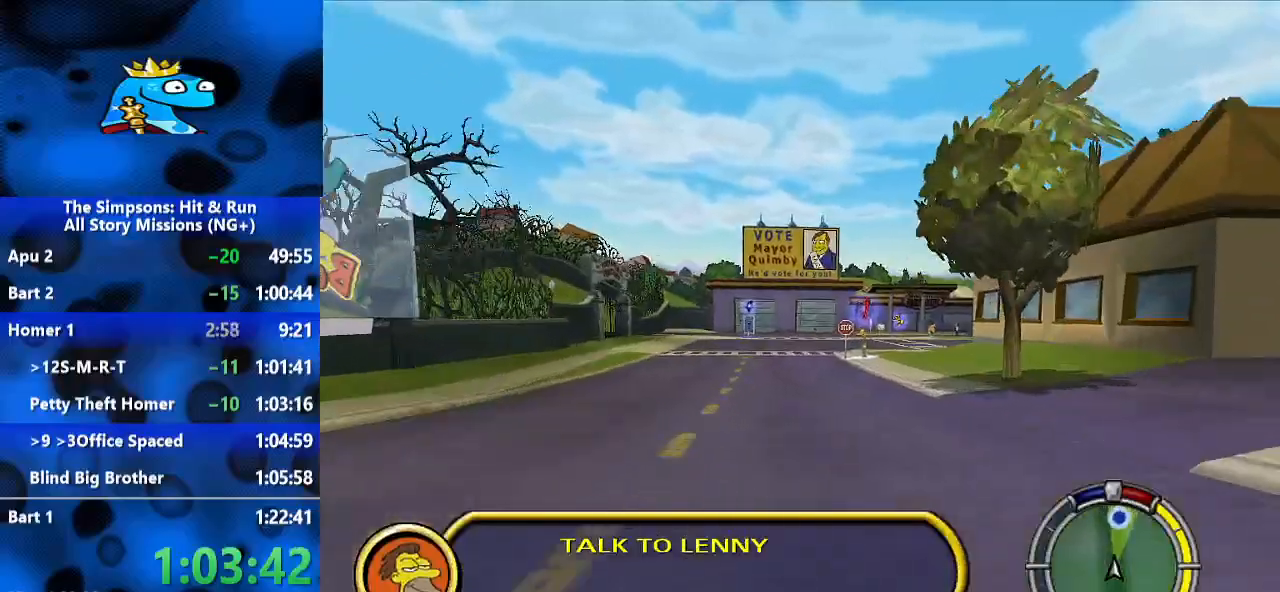
{"dt_ms": 1000, "buttons": ["R2"], "left_stick": "center", "right_stick": "center", "events": [[133, "R2", "up"], [333, "left_stick", "center"], [433, "L2", "down"], [433, "left_stick", "left"], [767, "L2", "up"], [767, "R2", "down"], [800, "left_stick", "center"]]}